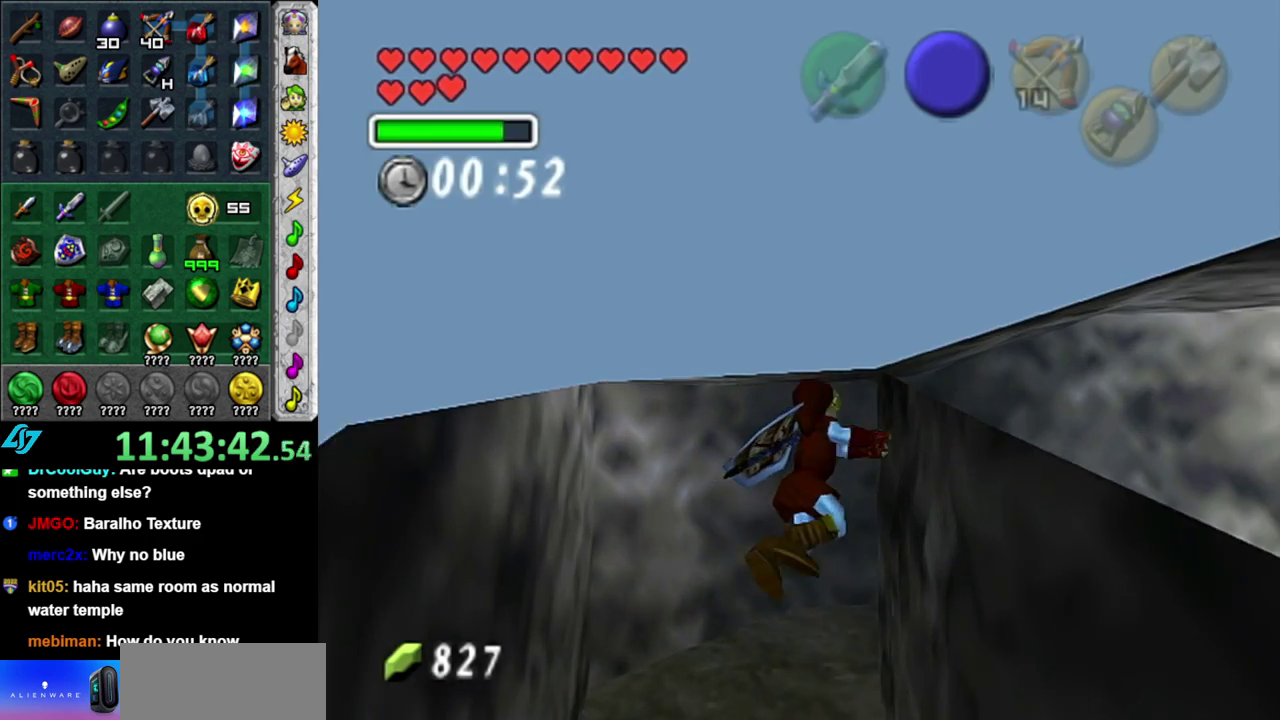
Gameplay with a controller (Nintendo layout); each line is a JSON object with the inputs held at the frame after it. "events" lists button and stick changes between this image and that frame as [ms after this image, input, new state], when the widget could be followed in between. This overlay highlights the sticks when they move; stick clicks (L3 R3) are not distinguishable. Not read: L2 L3 R2 R3 Y other_buttons.
{"buttons": [], "left_stick": "up-right", "right_stick": "center", "events": [[17, "B", "up"], [117, "B", "down"], [233, "B", "up"], [300, "B", "down"], [433, "B", "up"]]}
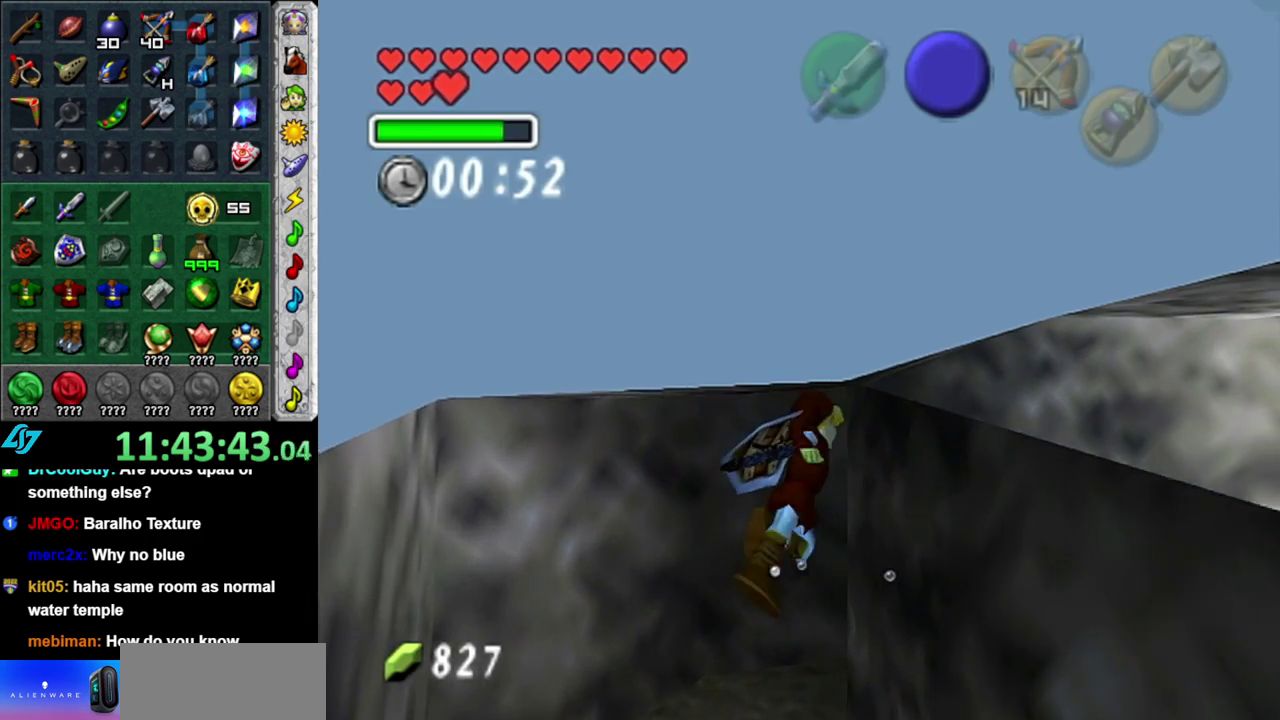
{"buttons": ["B"], "left_stick": "up-right", "right_stick": "center", "events": [[50, "B", "down"], [150, "B", "up"], [233, "B", "down"], [367, "B", "up"], [450, "B", "down"]]}
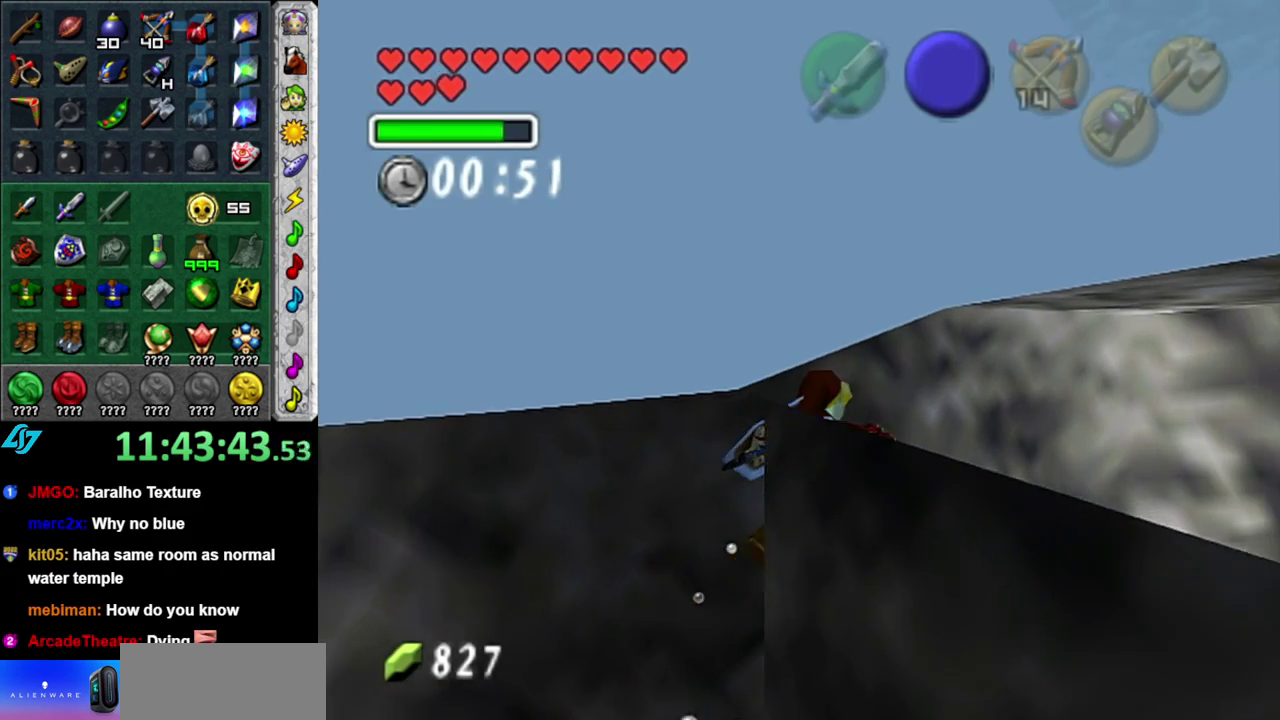
{"buttons": ["B"], "left_stick": "up-right", "right_stick": "center", "events": [[83, "B", "up"], [167, "B", "down"], [267, "B", "up"], [400, "B", "down"]]}
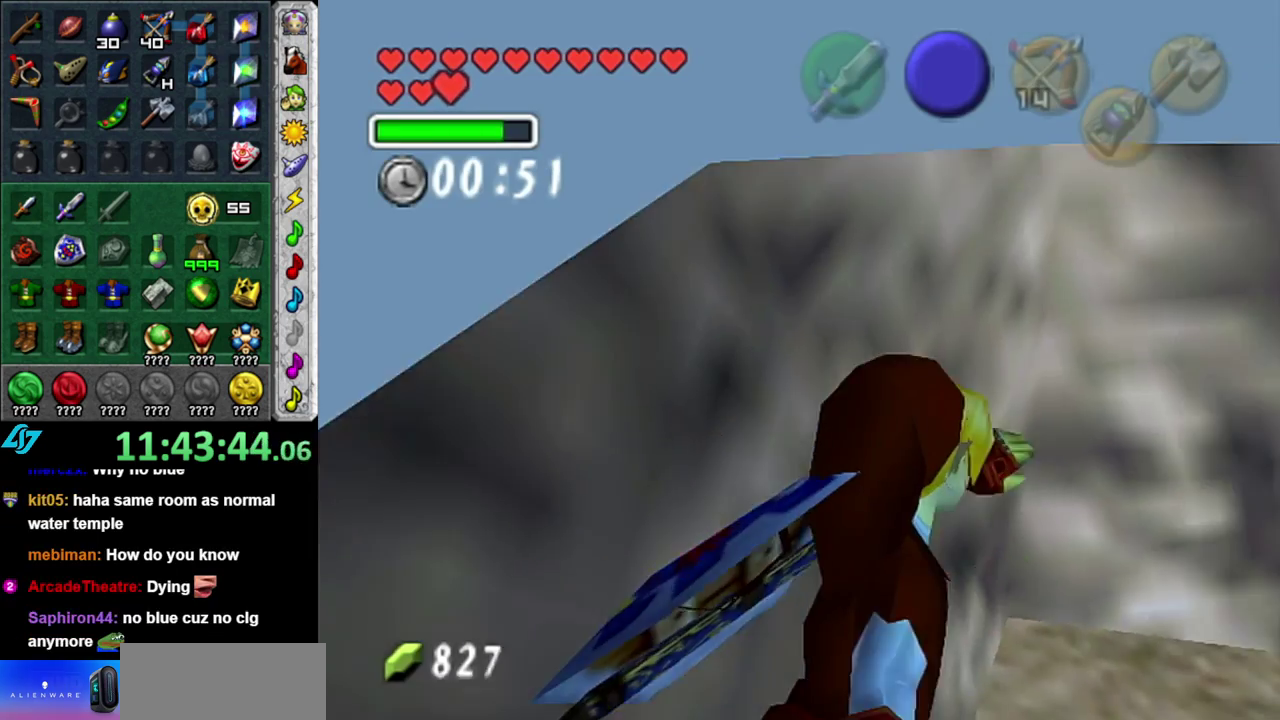
{"buttons": [], "left_stick": "up", "right_stick": "center", "events": [[17, "B", "up"], [117, "B", "down"], [200, "B", "up"], [333, "B", "down"], [400, "left_stick", "up"], [450, "B", "up"]]}
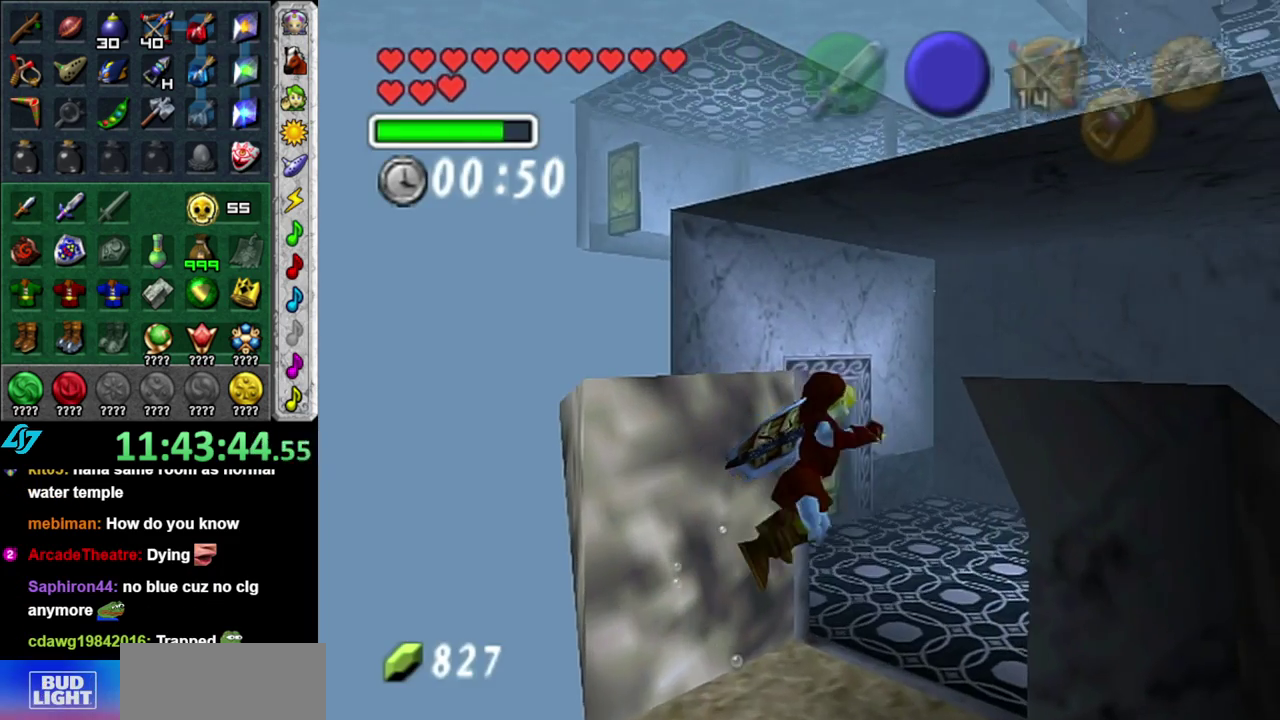
{"buttons": ["B"], "left_stick": "up", "right_stick": "center", "events": [[17, "B", "down"], [150, "B", "up"], [167, "left_stick", "up-right"], [233, "B", "down"], [333, "B", "up"], [433, "left_stick", "up"], [450, "B", "down"]]}
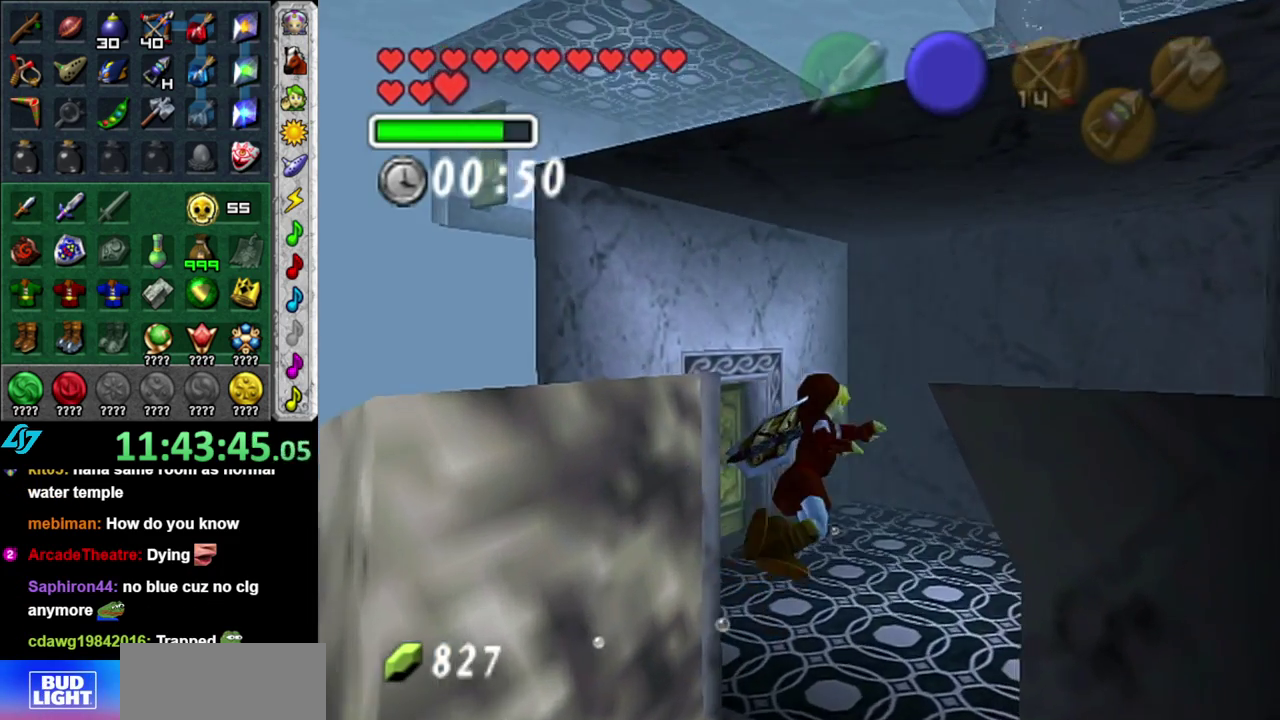
{"buttons": [], "left_stick": "up-left", "right_stick": "center", "events": [[50, "B", "up"], [150, "B", "down"], [267, "B", "up"], [483, "left_stick", "up-left"]]}
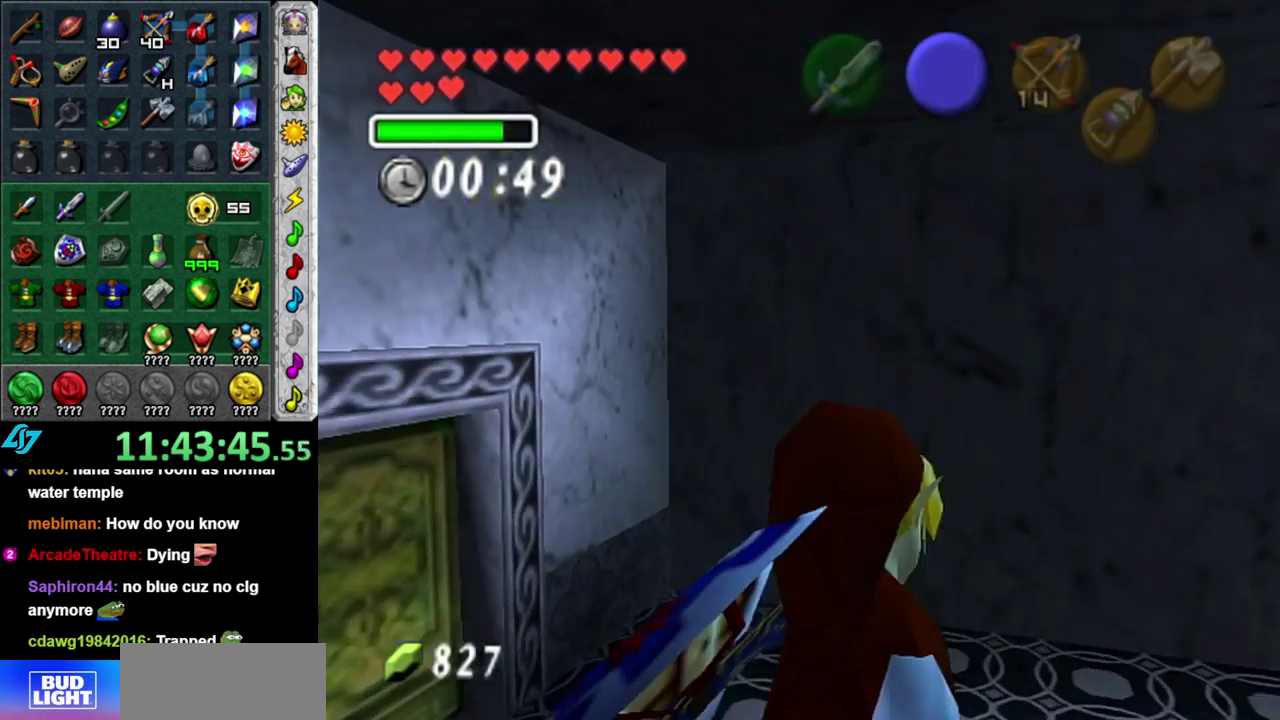
{"buttons": [], "left_stick": "up-left", "right_stick": "center", "events": []}
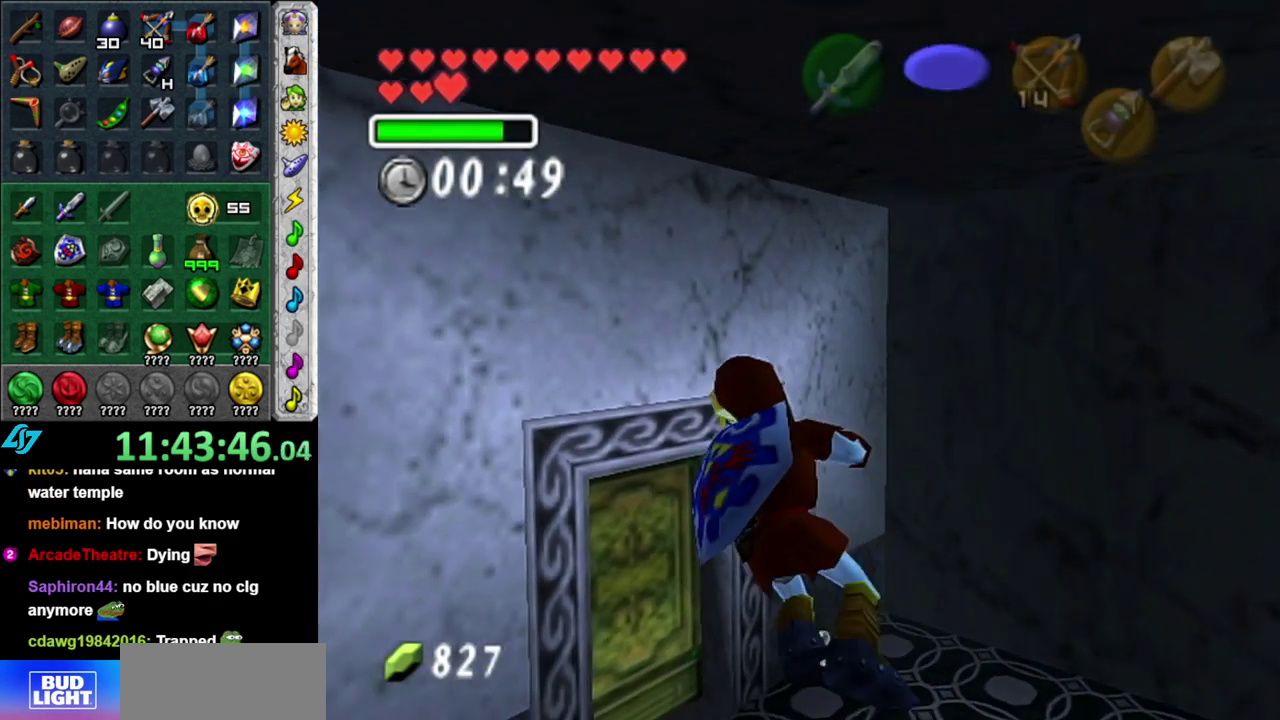
{"buttons": [], "left_stick": "up-left", "right_stick": "center", "events": []}
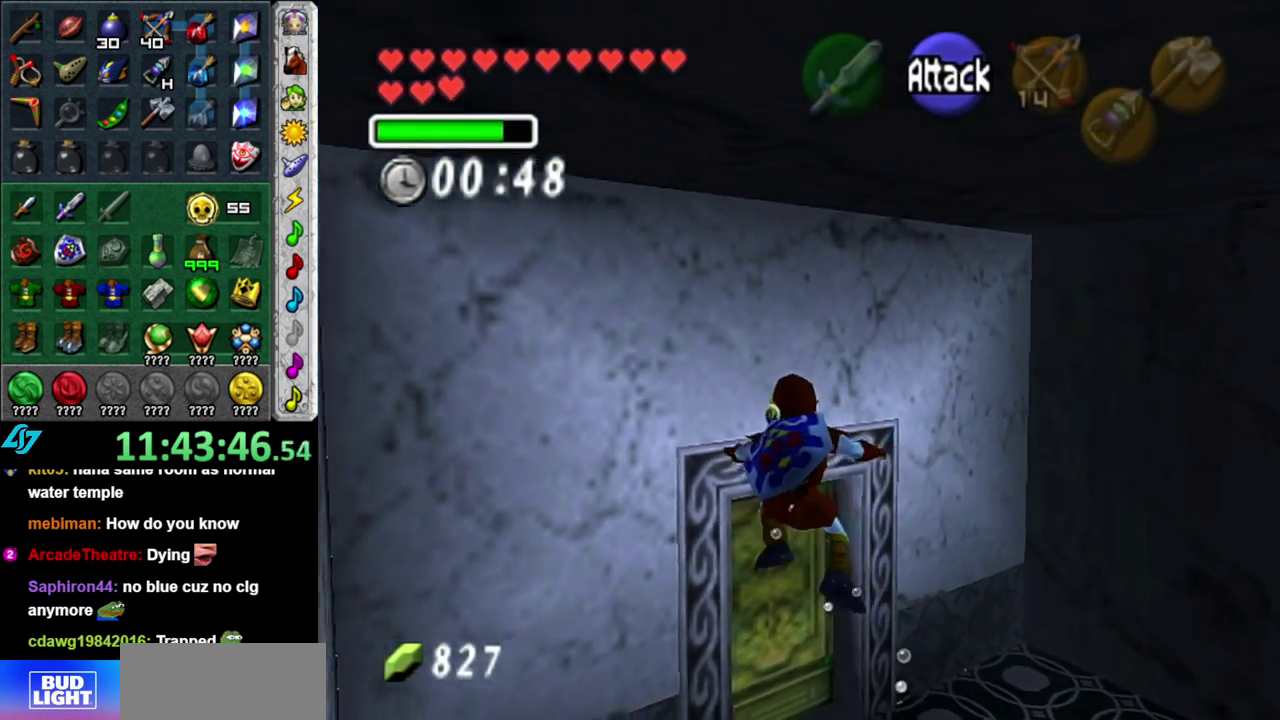
{"buttons": [], "left_stick": "up", "right_stick": "center", "events": [[117, "left_stick", "up"]]}
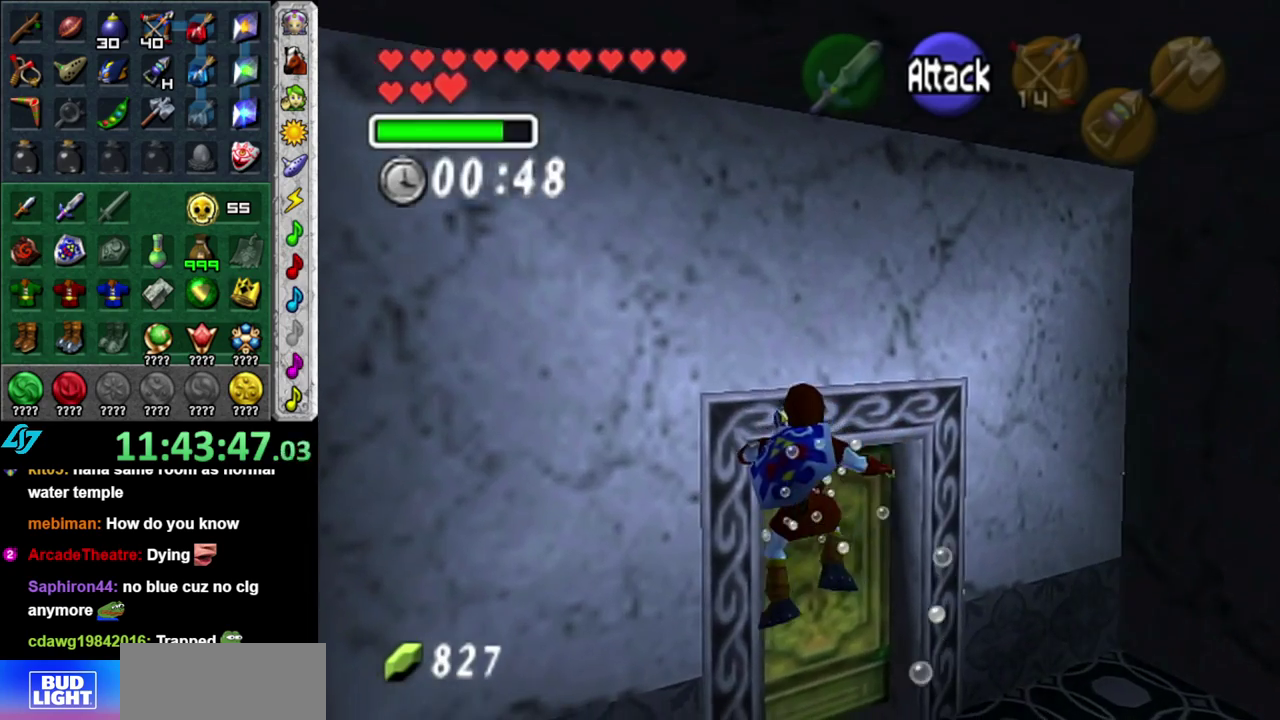
{"buttons": [], "left_stick": "center", "right_stick": "center", "events": [[50, "L1", "down"], [267, "L1", "up"], [400, "A", "down"], [433, "left_stick", "center"], [483, "A", "up"]]}
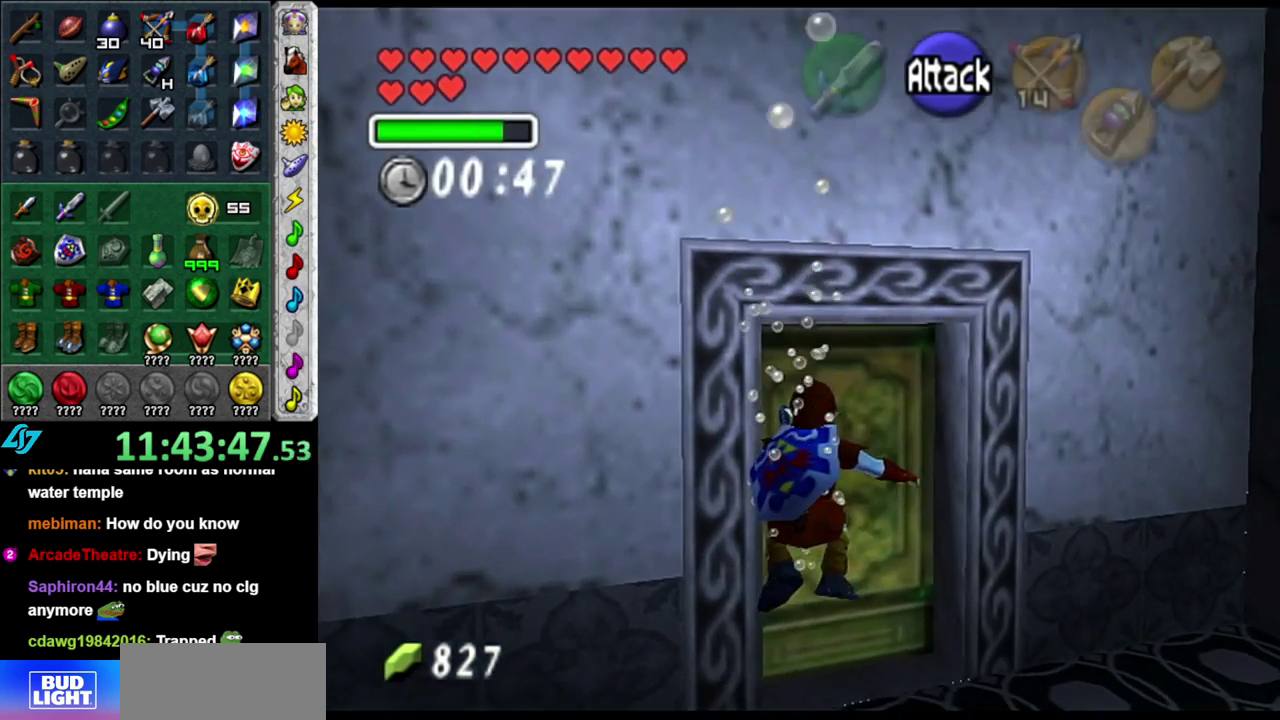
{"buttons": [], "left_stick": "center", "right_stick": "center", "events": [[83, "A", "down"], [150, "A", "up"], [233, "A", "down"], [333, "A", "up"], [400, "A", "down"], [483, "A", "up"]]}
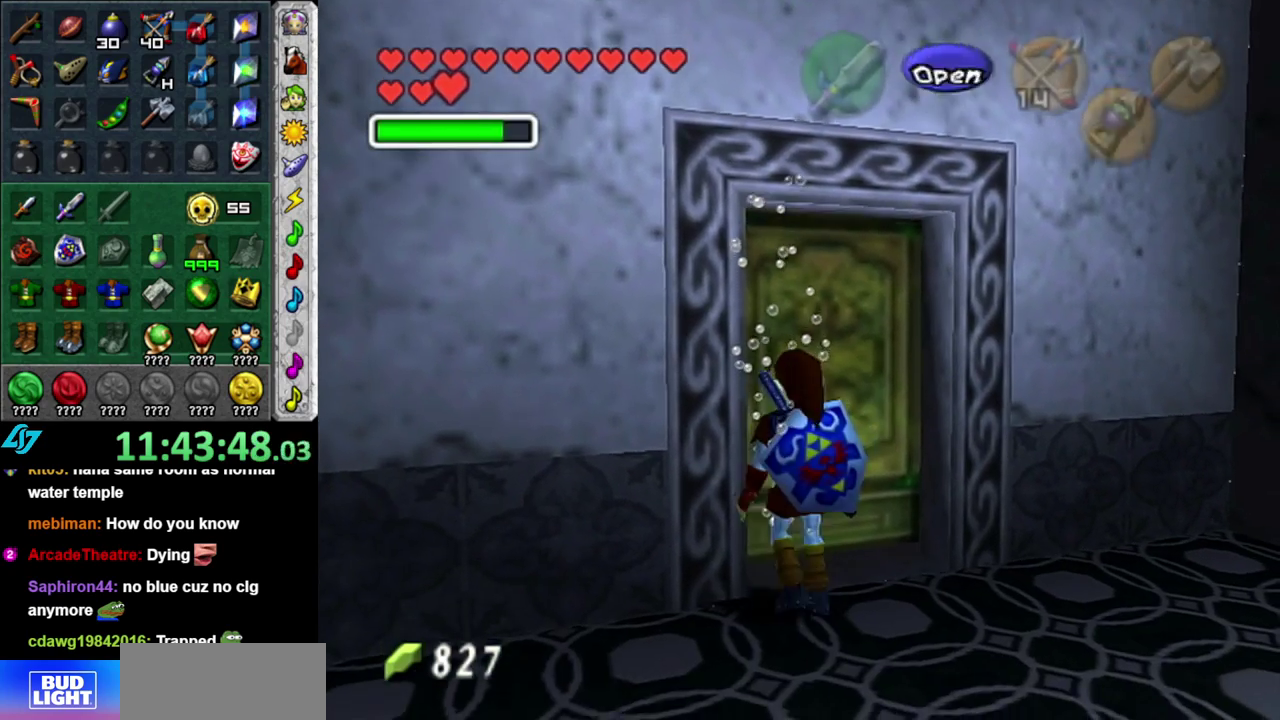
{"buttons": [], "left_stick": "center", "right_stick": "center", "events": [[83, "A", "down"], [150, "A", "up"], [233, "A", "down"], [333, "A", "up"]]}
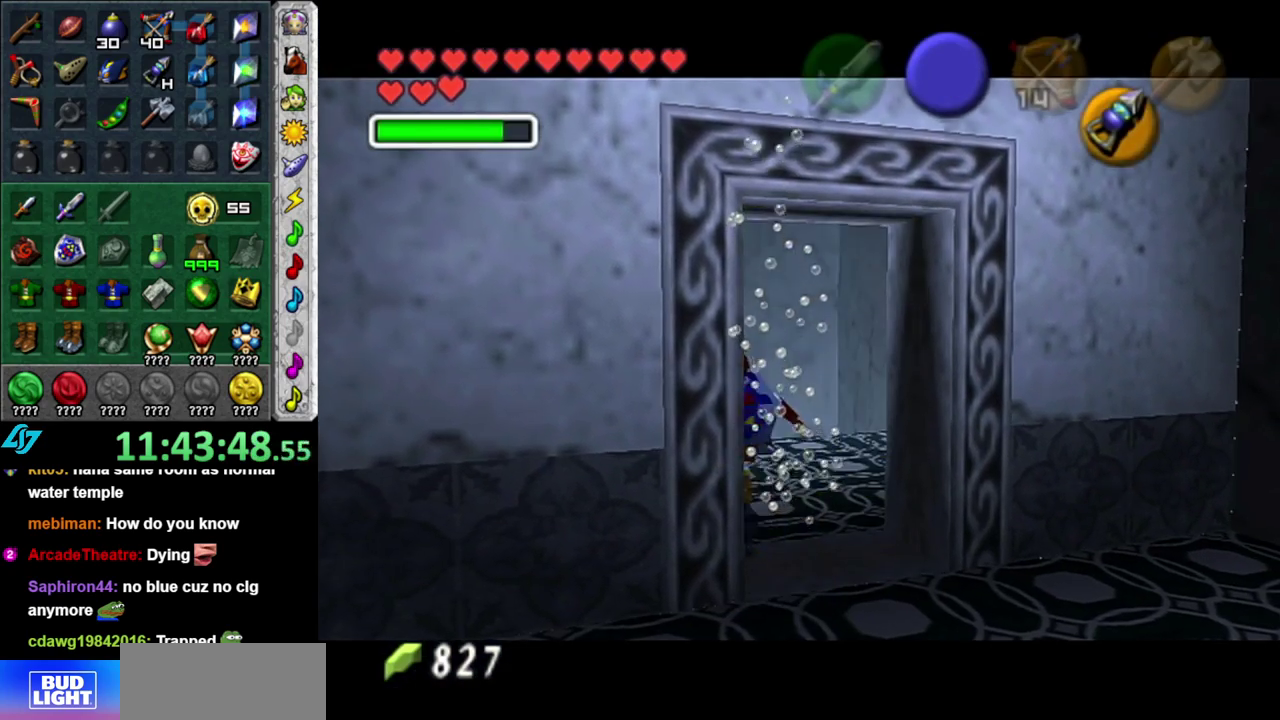
{"buttons": [], "left_stick": "center", "right_stick": "center", "events": []}
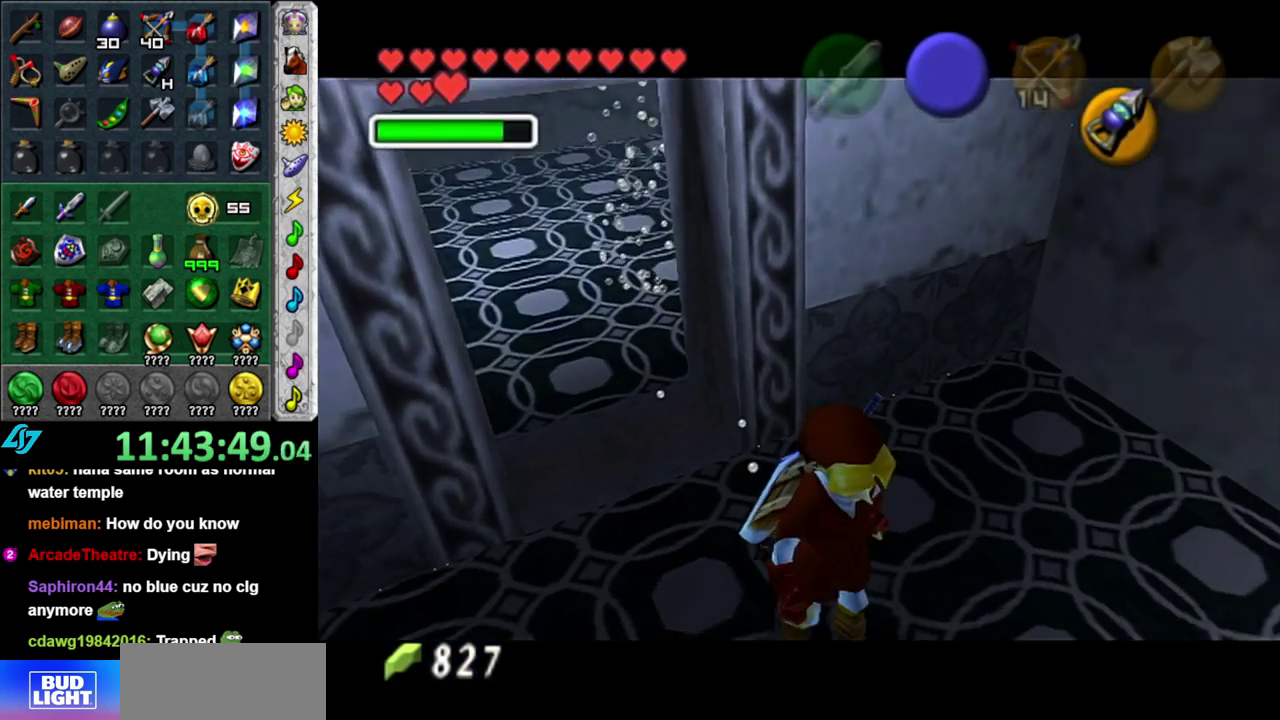
{"buttons": [], "left_stick": "up", "right_stick": "center", "events": [[150, "left_stick", "up"]]}
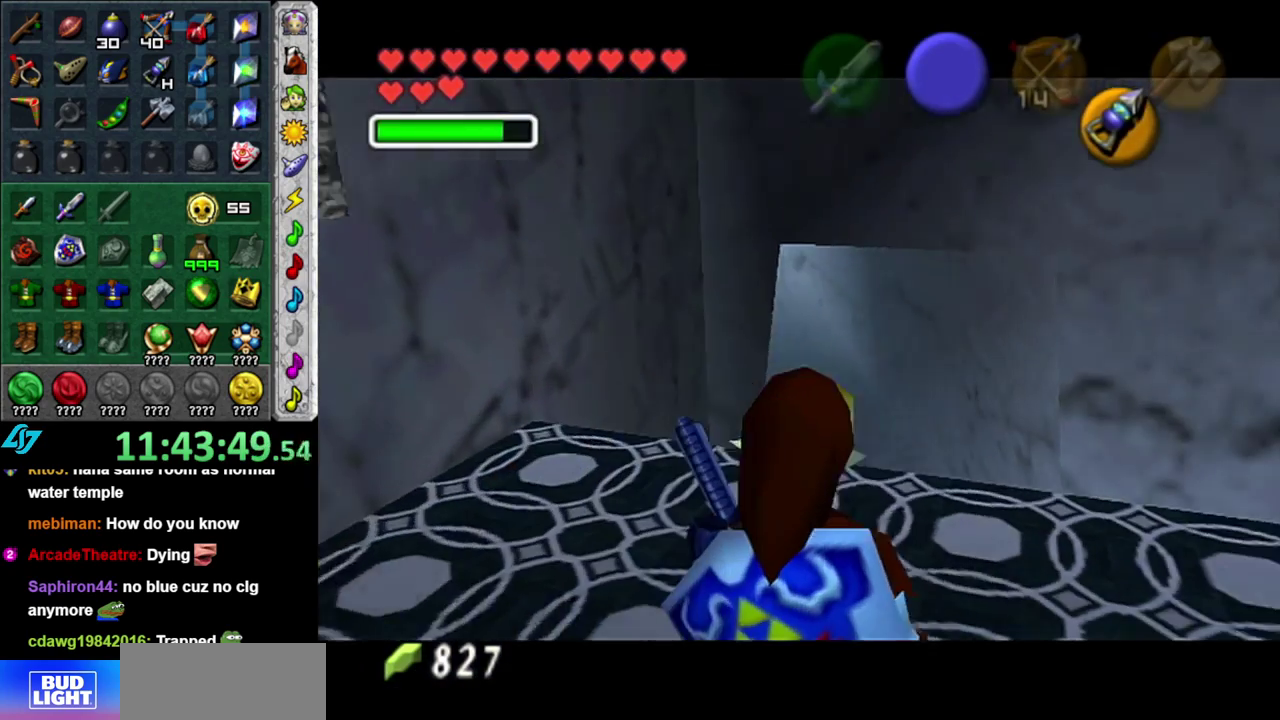
{"buttons": [], "left_stick": "up", "right_stick": "center", "events": []}
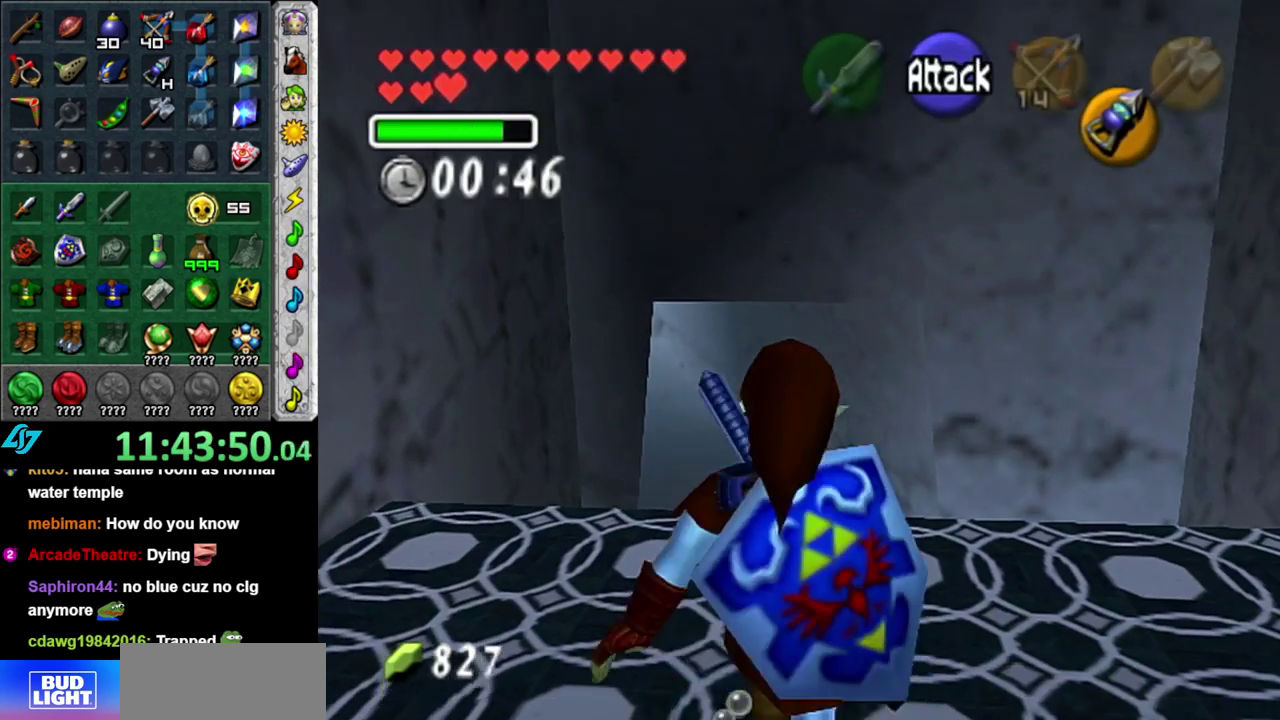
{"buttons": [], "left_stick": "down-left", "right_stick": "center", "events": [[83, "left_stick", "center"], [200, "DPAD_LEFT", "down"], [367, "DPAD_LEFT", "up"], [483, "left_stick", "down-left"]]}
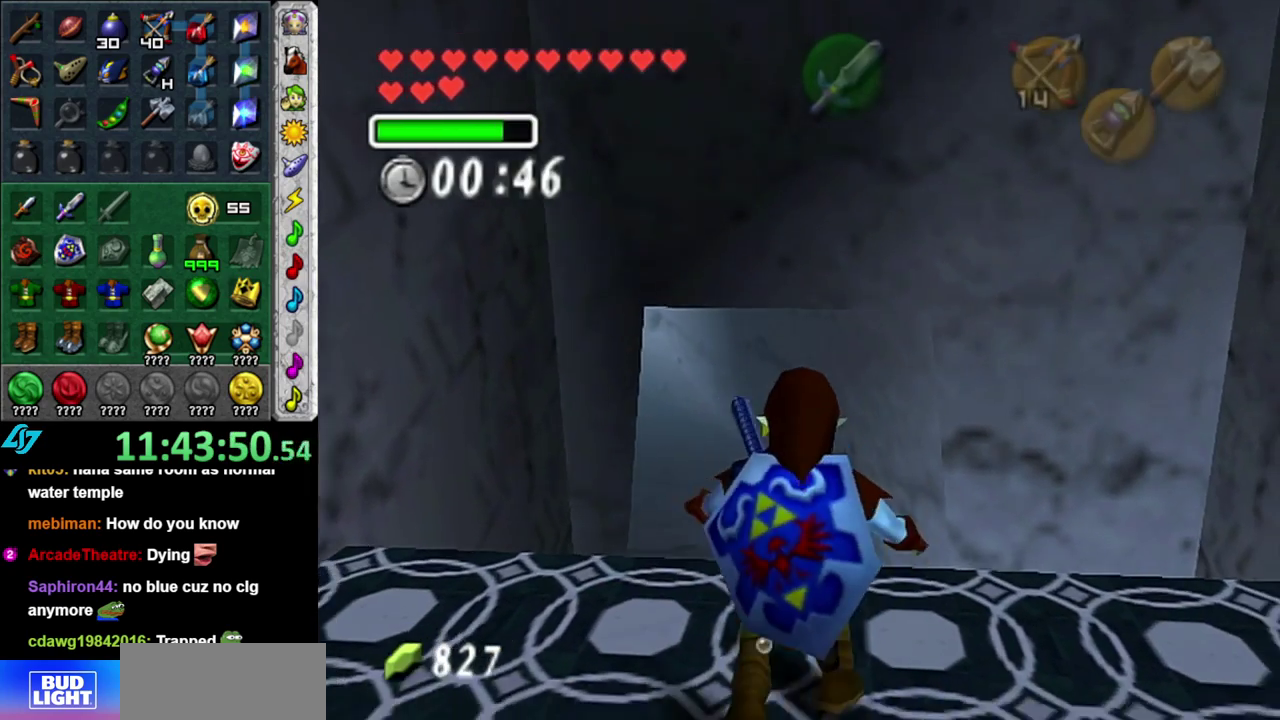
{"buttons": [], "left_stick": "center", "right_stick": "center", "events": [[300, "L1", "down"], [300, "left_stick", "center"], [483, "L1", "up"]]}
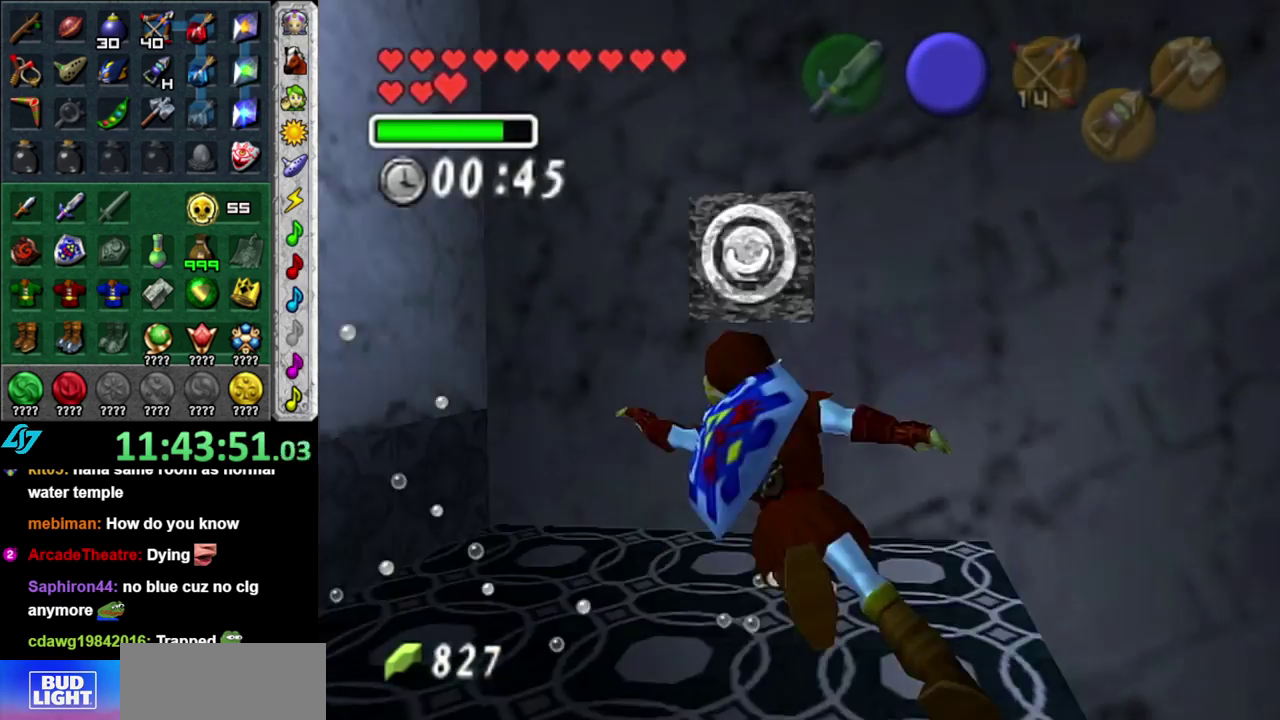
{"buttons": [], "left_stick": "center", "right_stick": "center", "events": []}
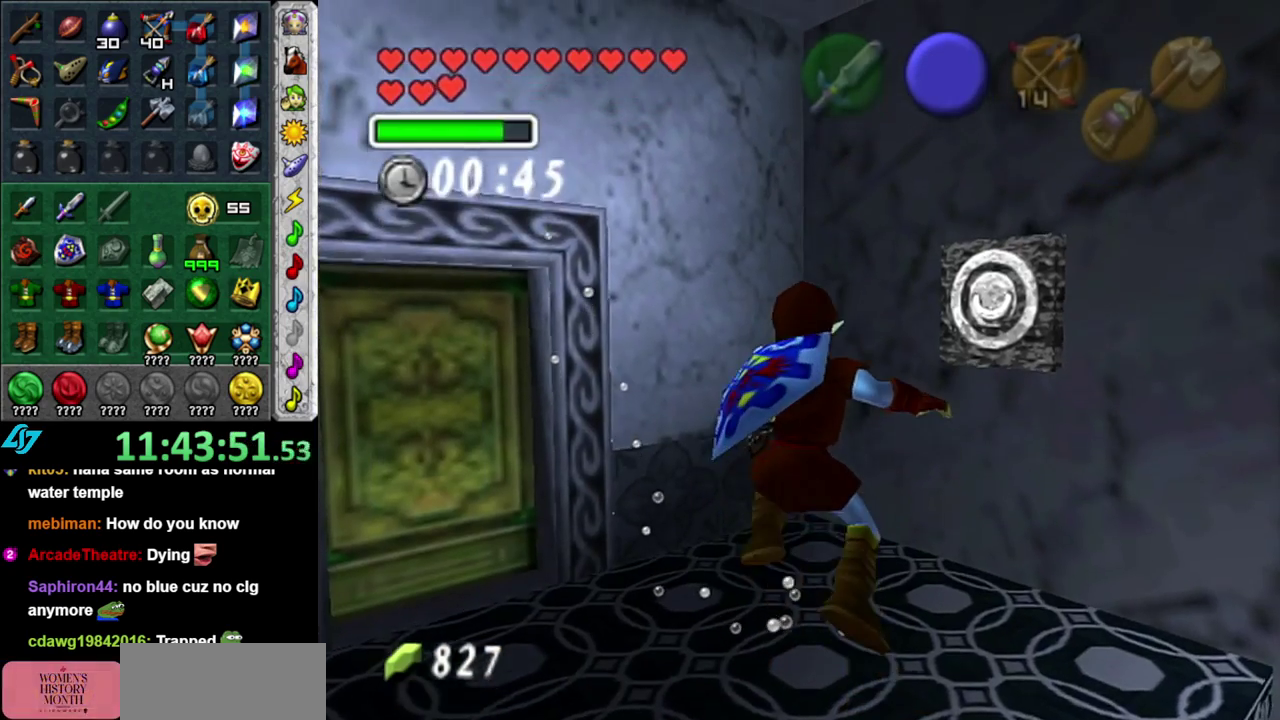
{"buttons": [], "left_stick": "center", "right_stick": "center", "events": []}
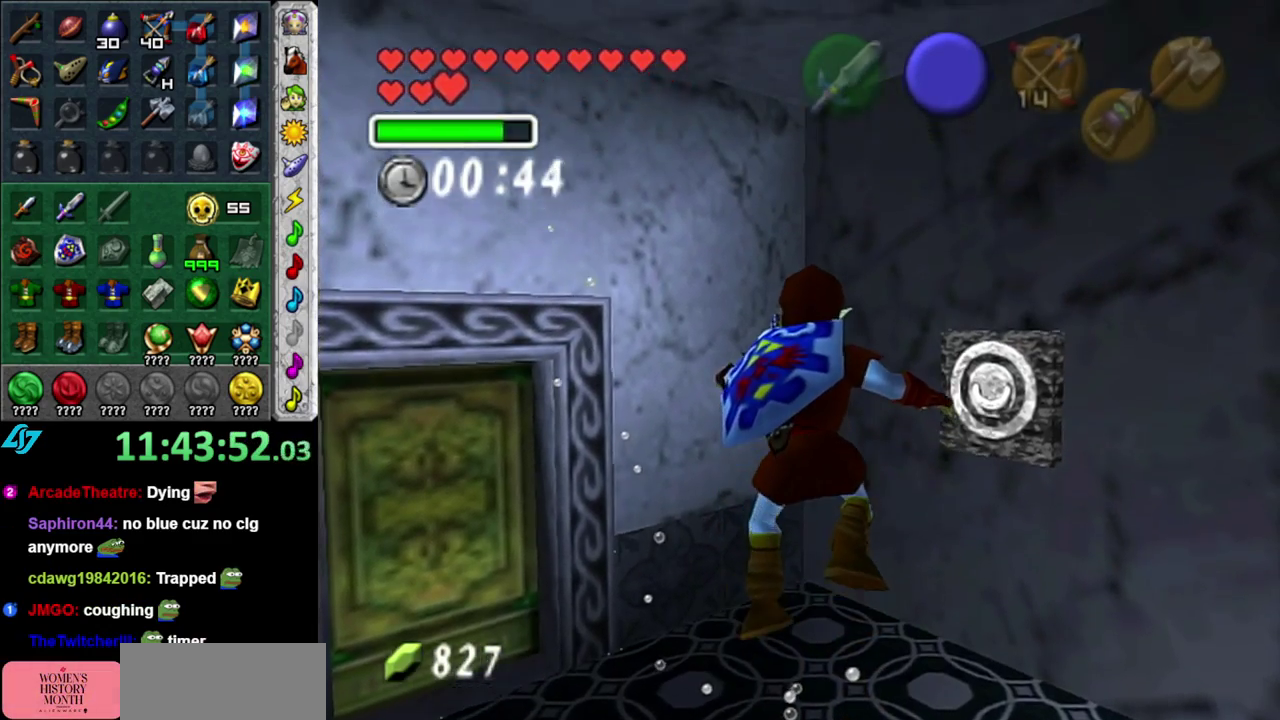
{"buttons": [], "left_stick": "down-right", "right_stick": "center", "events": [[483, "left_stick", "down-right"]]}
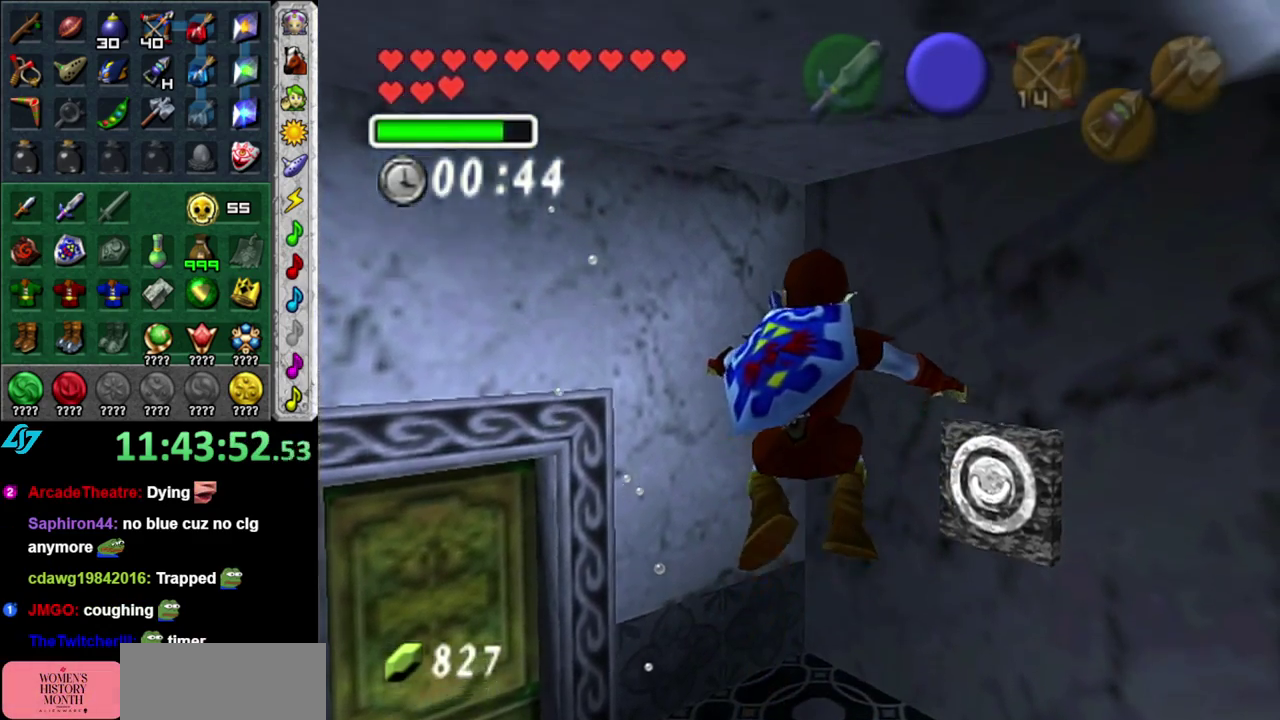
{"buttons": [], "left_stick": "right", "right_stick": "center", "events": [[483, "left_stick", "right"]]}
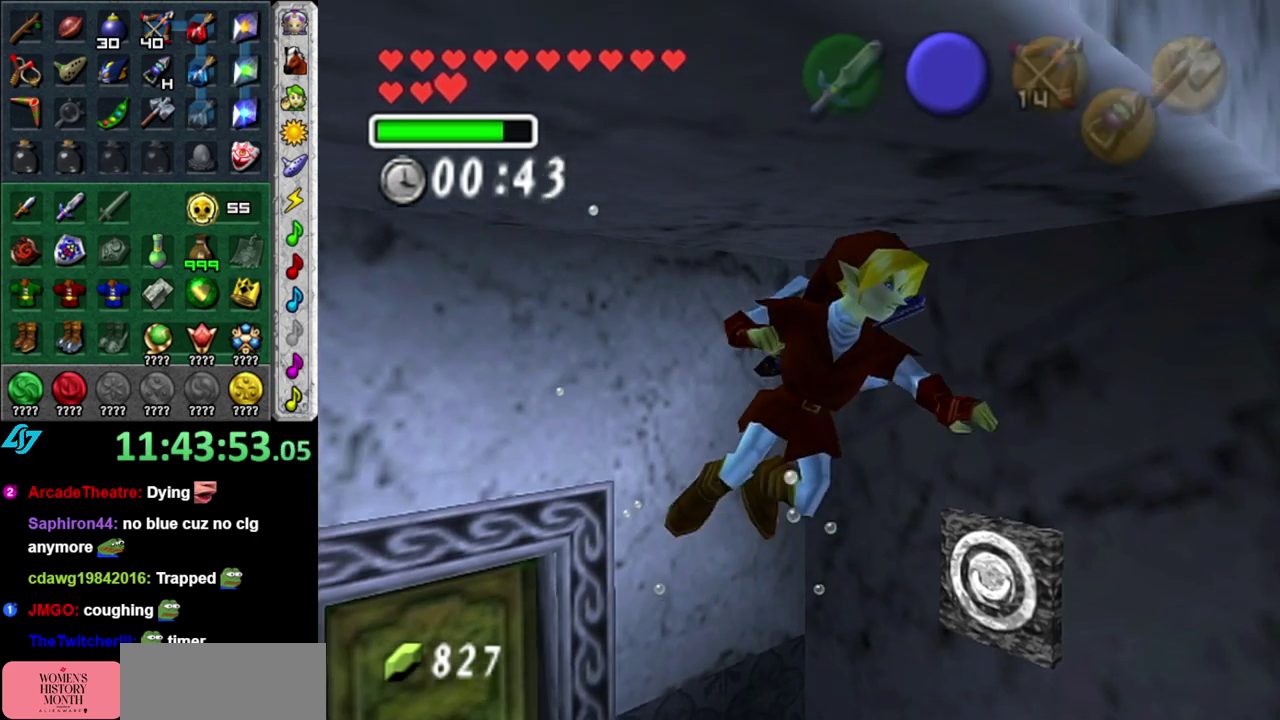
{"buttons": [], "left_stick": "right", "right_stick": "center", "events": []}
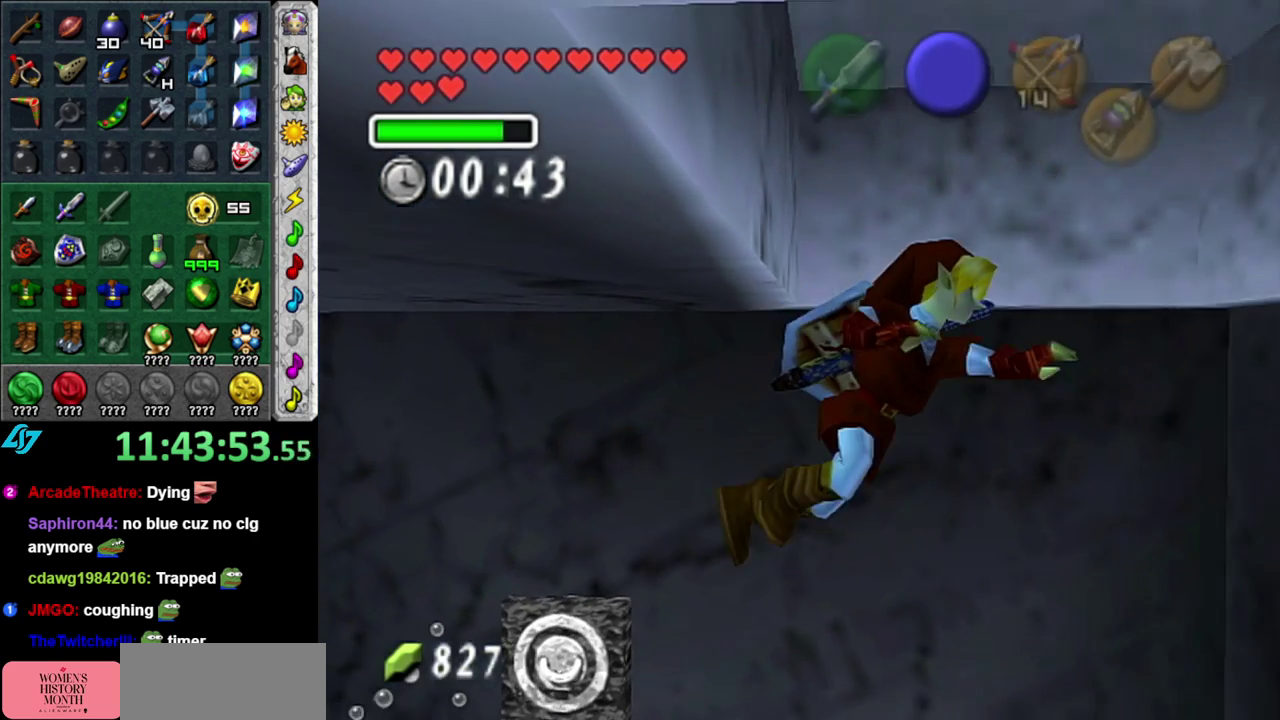
{"buttons": [], "left_stick": "down-left", "right_stick": "center", "events": [[17, "left_stick", "center"], [400, "left_stick", "down-left"]]}
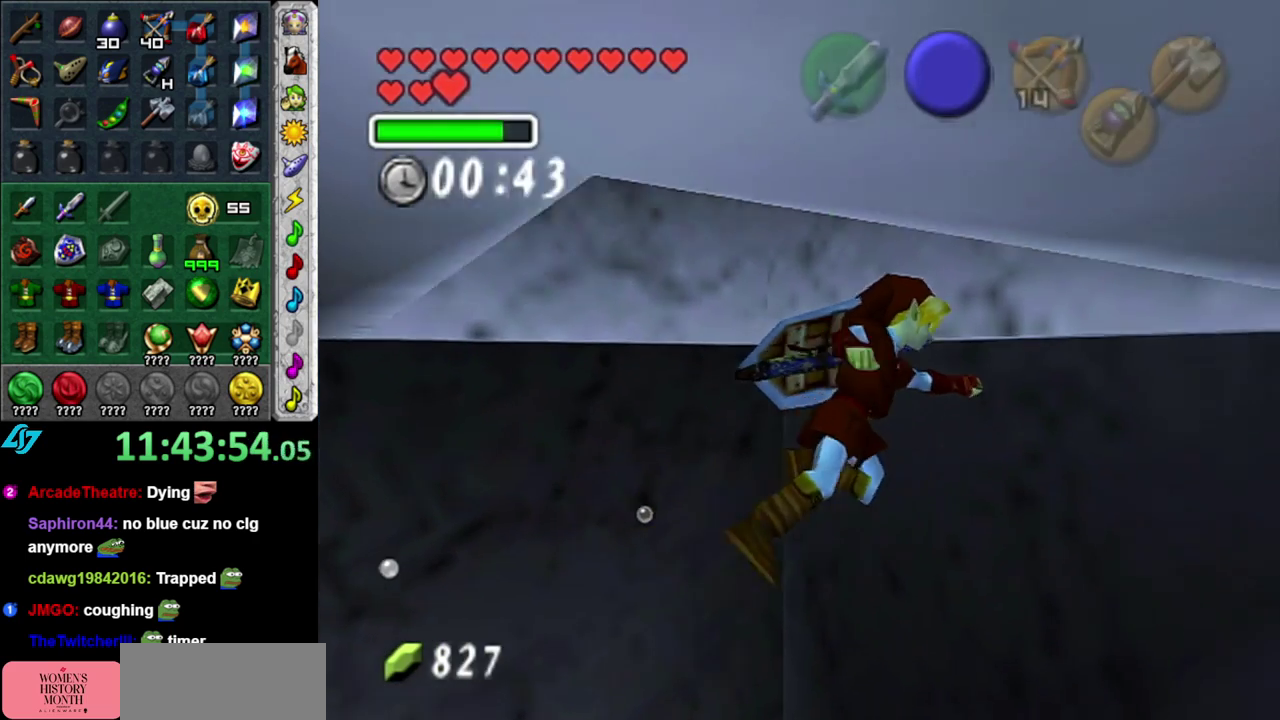
{"buttons": [], "left_stick": "center", "right_stick": "center", "events": [[183, "left_stick", "center"]]}
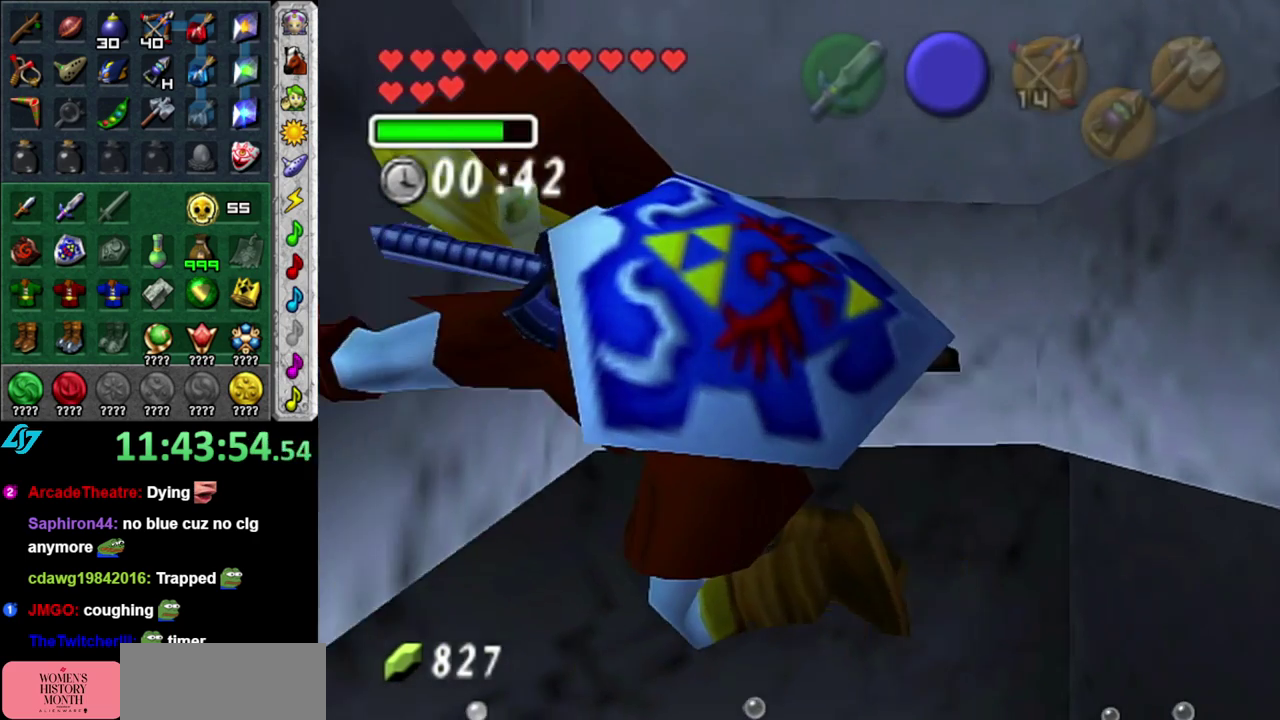
{"buttons": [], "left_stick": "up-right", "right_stick": "center", "events": [[267, "left_stick", "up-right"]]}
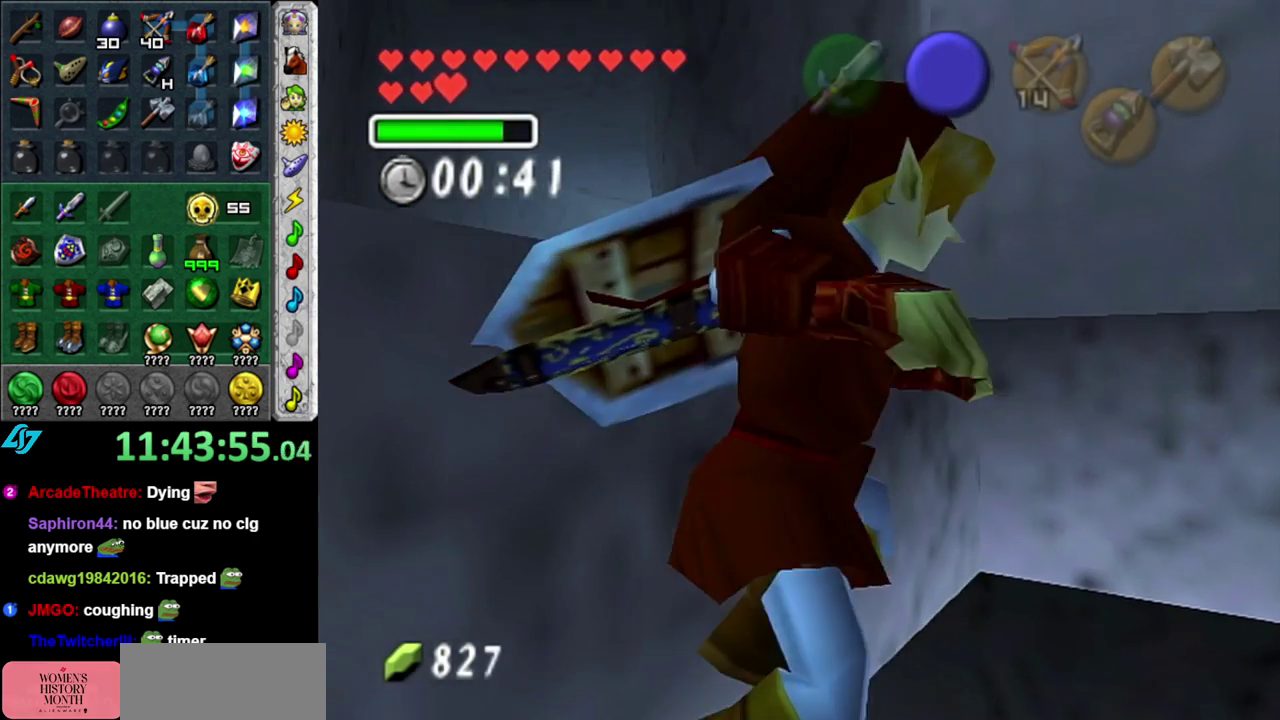
{"buttons": [], "left_stick": "up-left", "right_stick": "center", "events": [[83, "left_stick", "center"], [483, "left_stick", "up-left"]]}
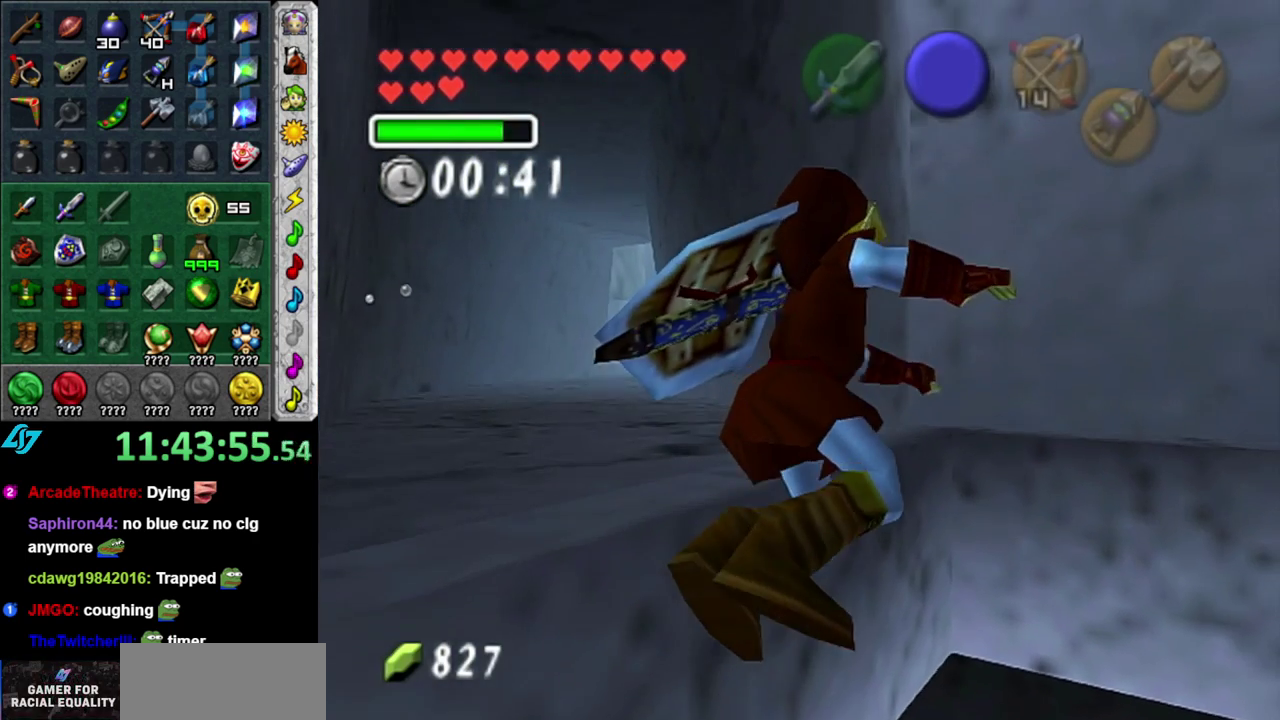
{"buttons": [], "left_stick": "up-left", "right_stick": "center", "events": []}
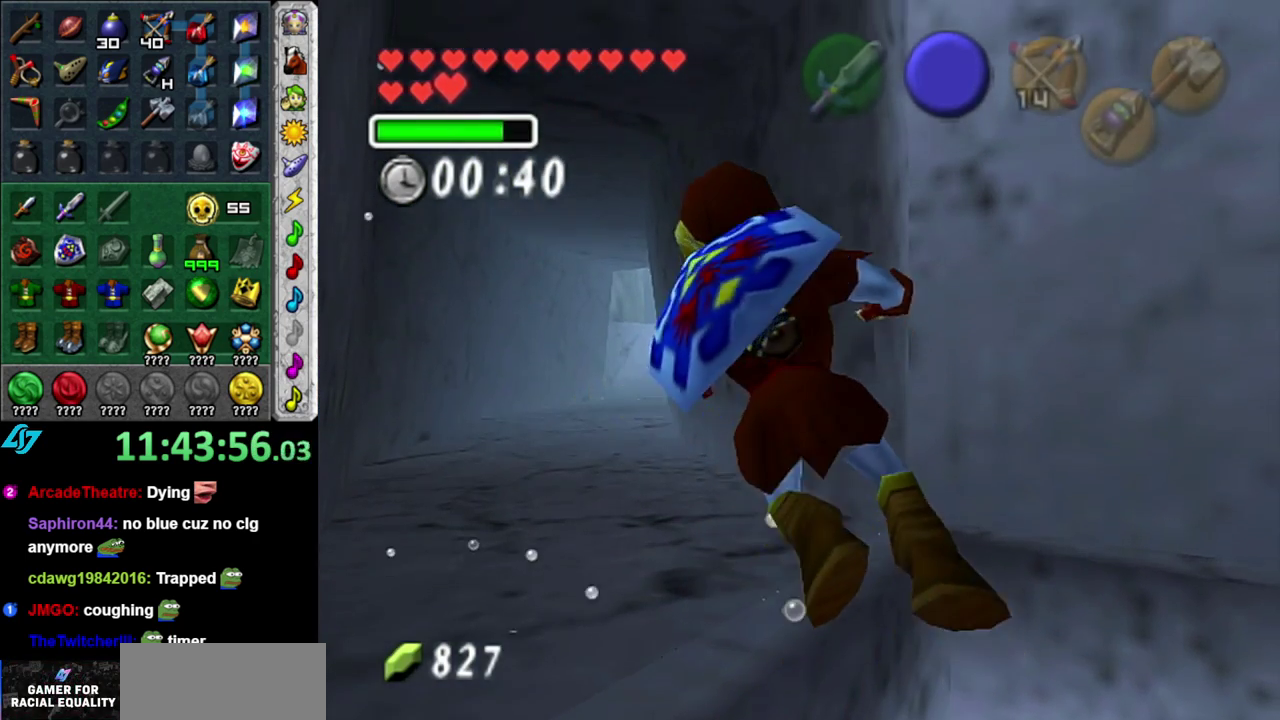
{"buttons": [], "left_stick": "up", "right_stick": "center", "events": [[83, "left_stick", "up"]]}